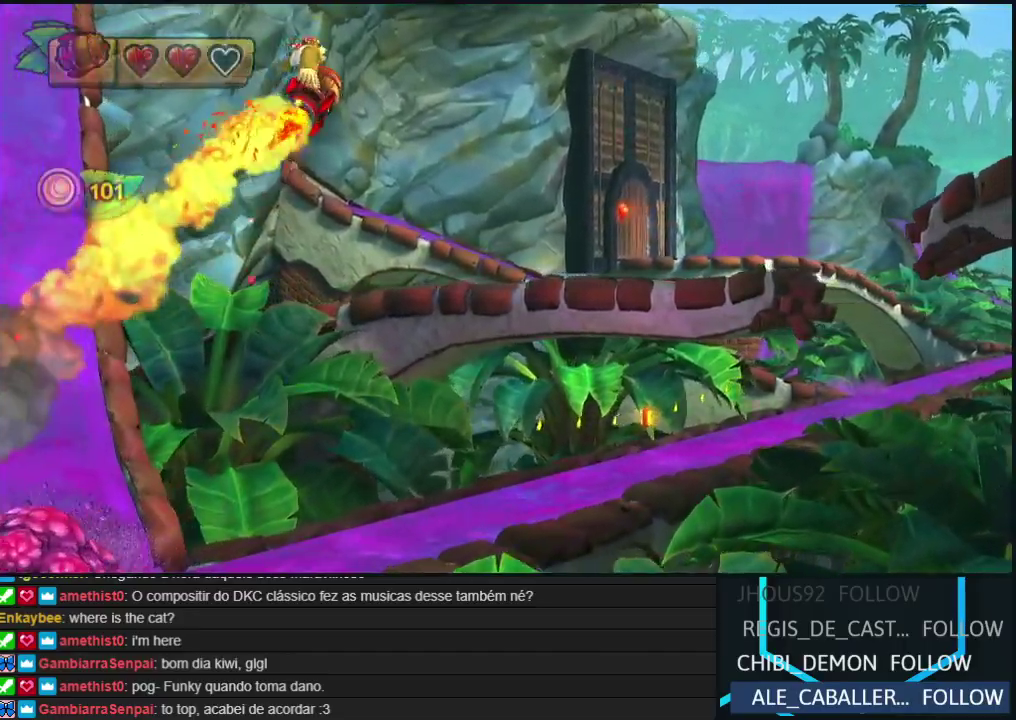
Gameplay with a controller (Nintendo layout); each line is a JSON object with the inputs held at the frame after it. "events" lists button and stick changes between this image and that frame as [ms after this image, input, new state], when the widget could be followed in between. Not read: L3 R3.
{"buttons": ["B"], "events": [[283, "B", "down"]]}
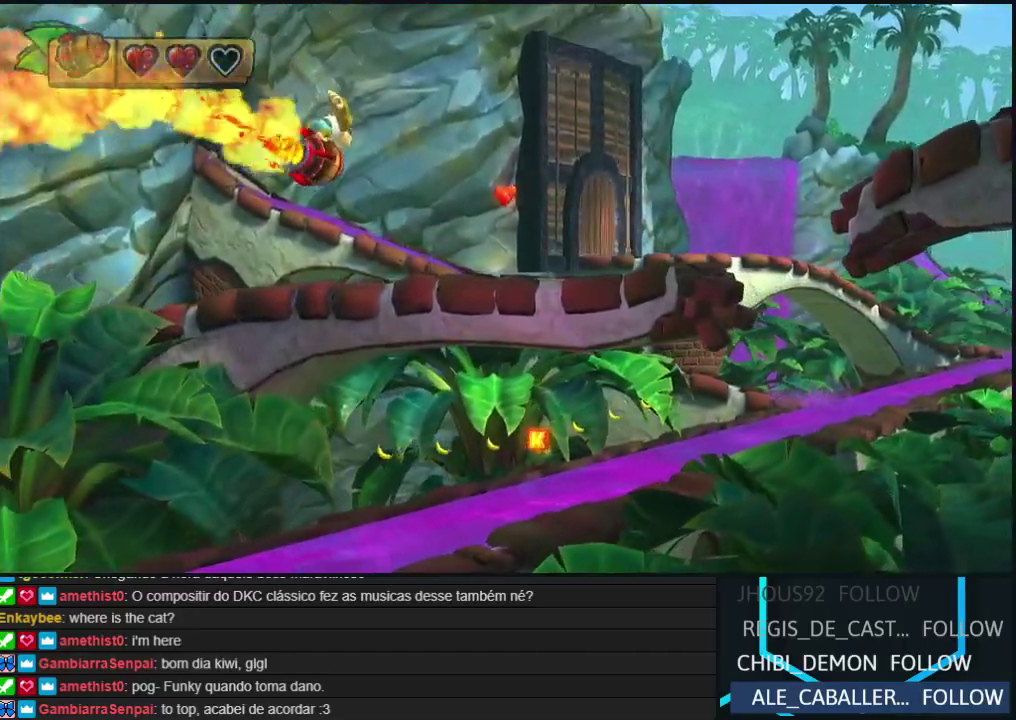
{"buttons": ["B"], "events": [[183, "B", "up"], [450, "B", "down"]]}
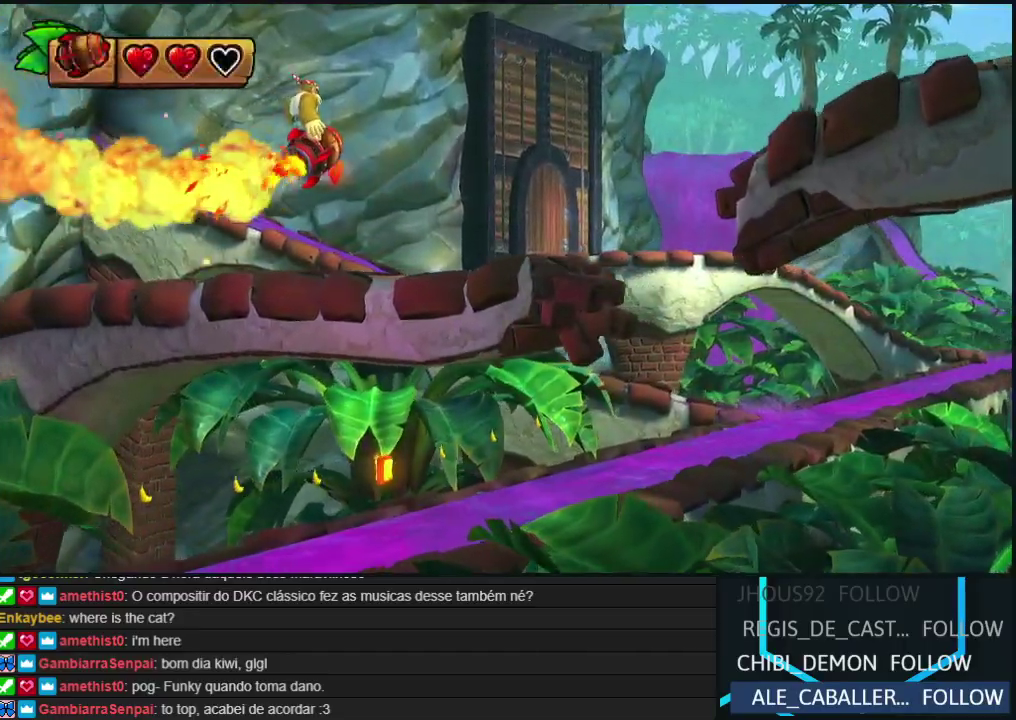
{"buttons": [], "events": [[117, "B", "up"], [383, "B", "down"], [450, "B", "up"]]}
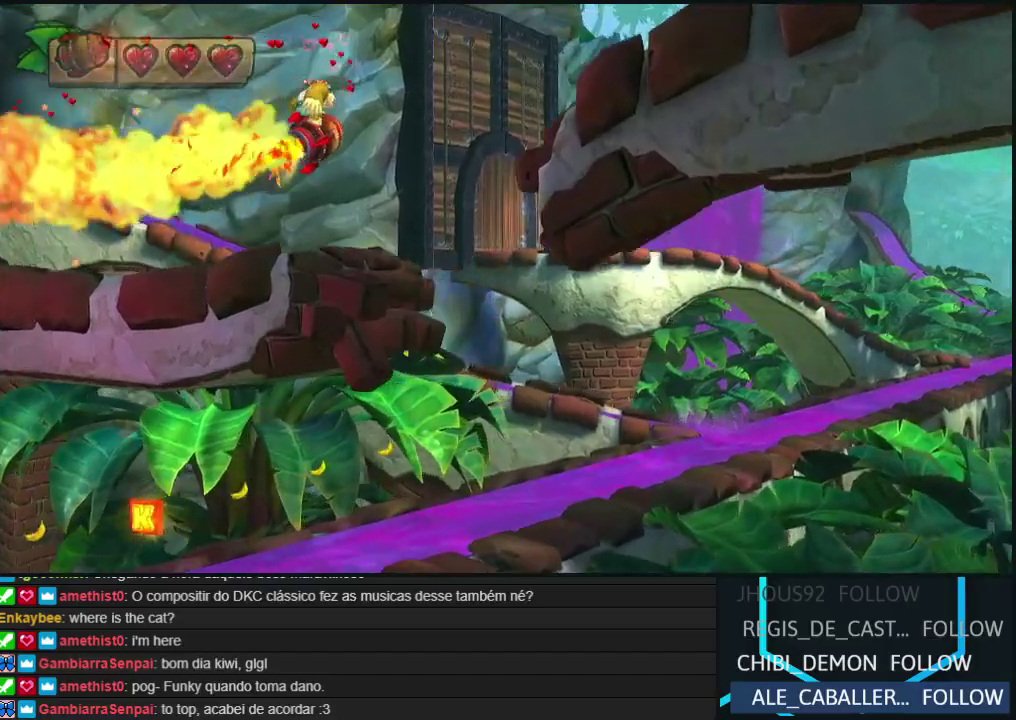
{"buttons": [], "events": []}
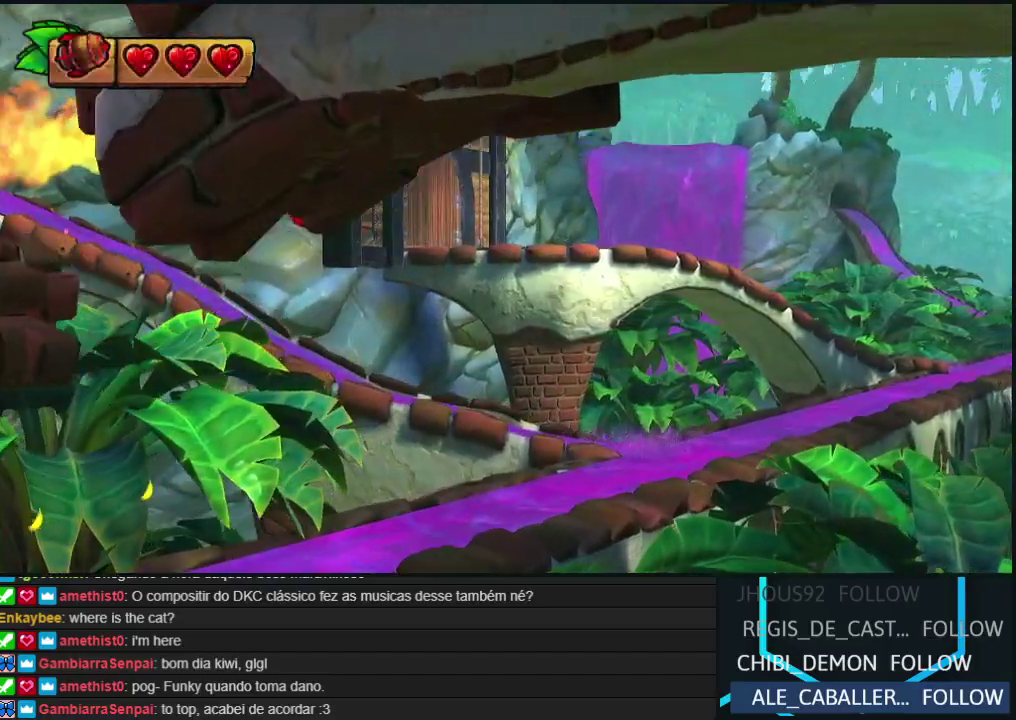
{"buttons": ["B"], "events": [[17, "B", "down"], [150, "B", "up"], [250, "B", "down"], [350, "B", "up"], [417, "B", "down"]]}
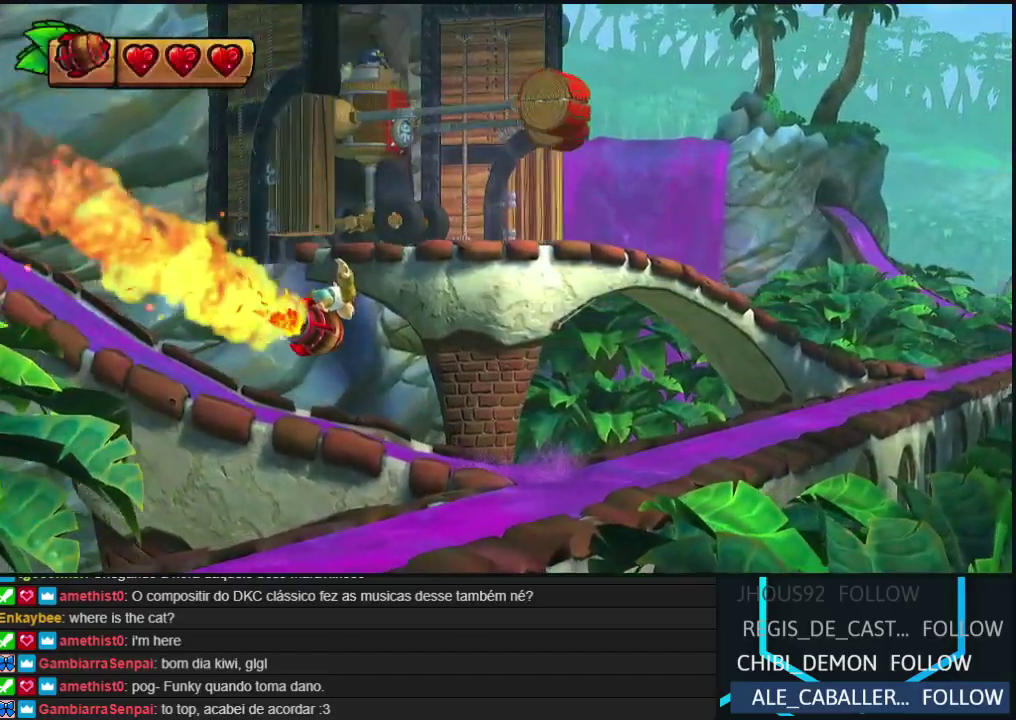
{"buttons": [], "events": [[17, "B", "up"], [83, "B", "down"], [433, "B", "up"]]}
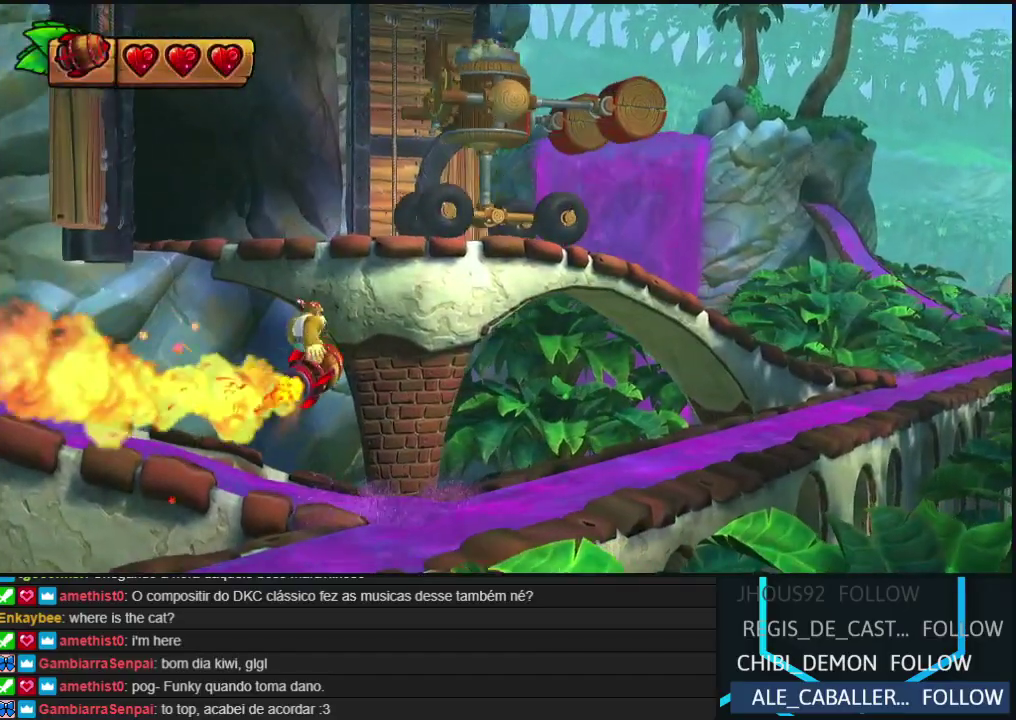
{"buttons": [], "events": [[217, "B", "down"], [333, "B", "up"]]}
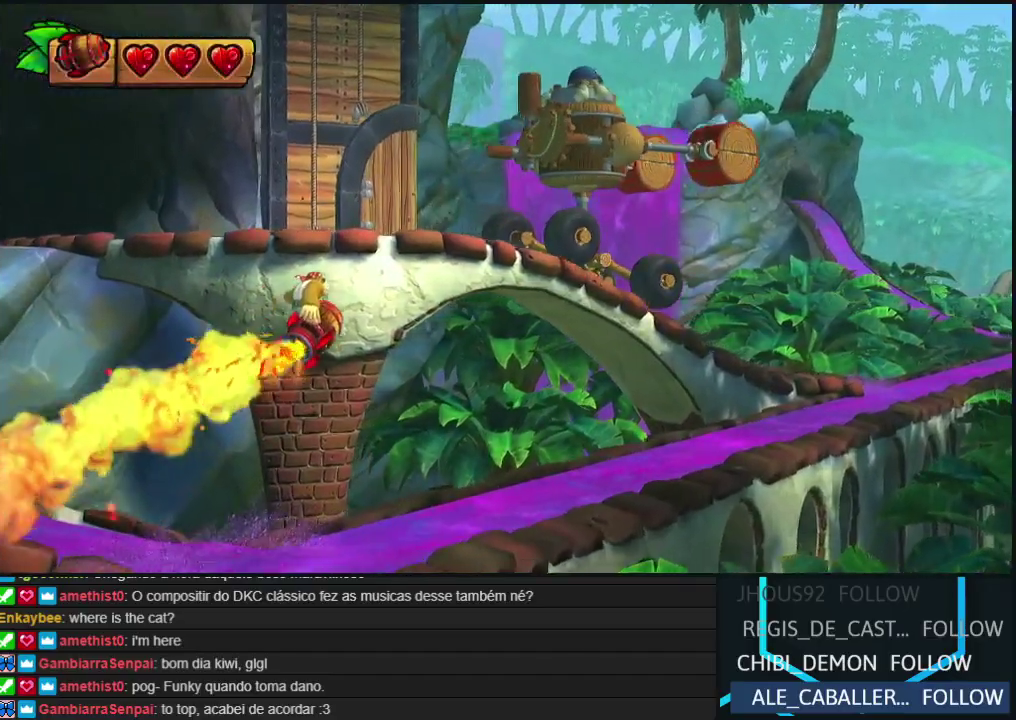
{"buttons": [], "events": [[200, "B", "down"], [333, "B", "up"]]}
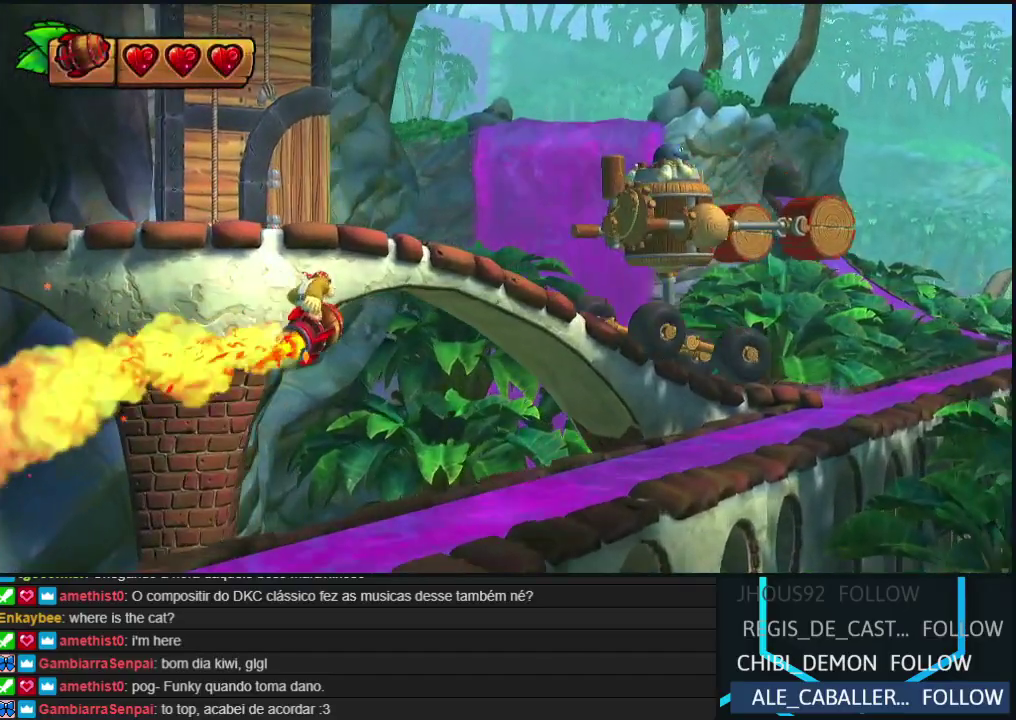
{"buttons": [], "events": [[200, "B", "down"], [317, "B", "up"], [400, "B", "down"], [500, "B", "up"]]}
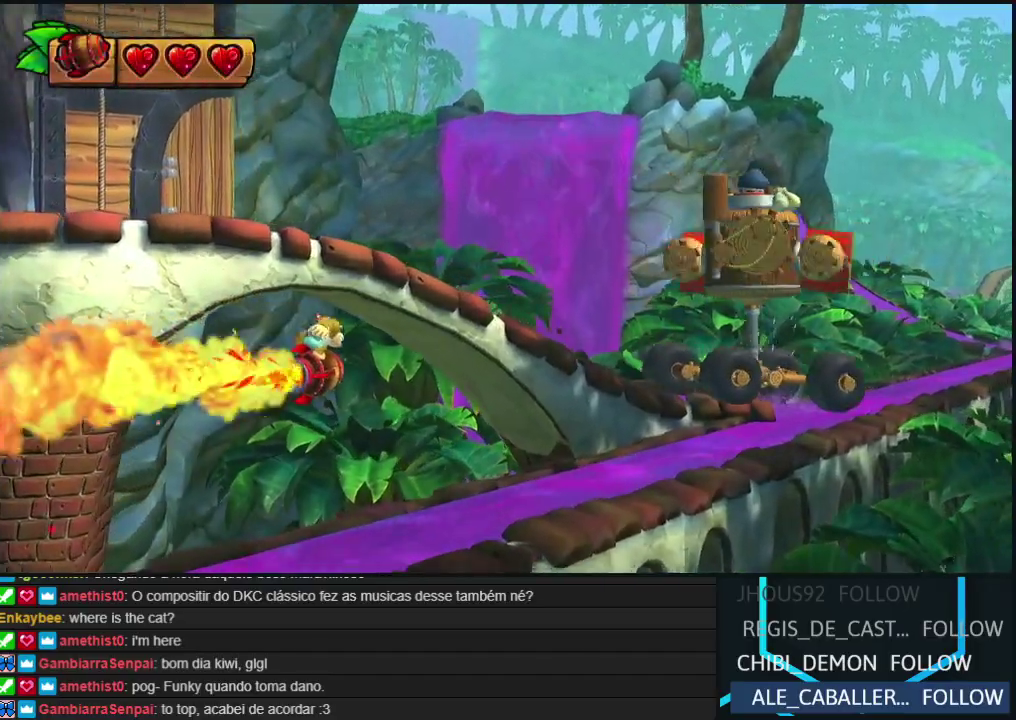
{"buttons": ["B"], "events": [[83, "B", "down"], [167, "B", "up"], [250, "B", "down"], [350, "B", "up"], [417, "B", "down"]]}
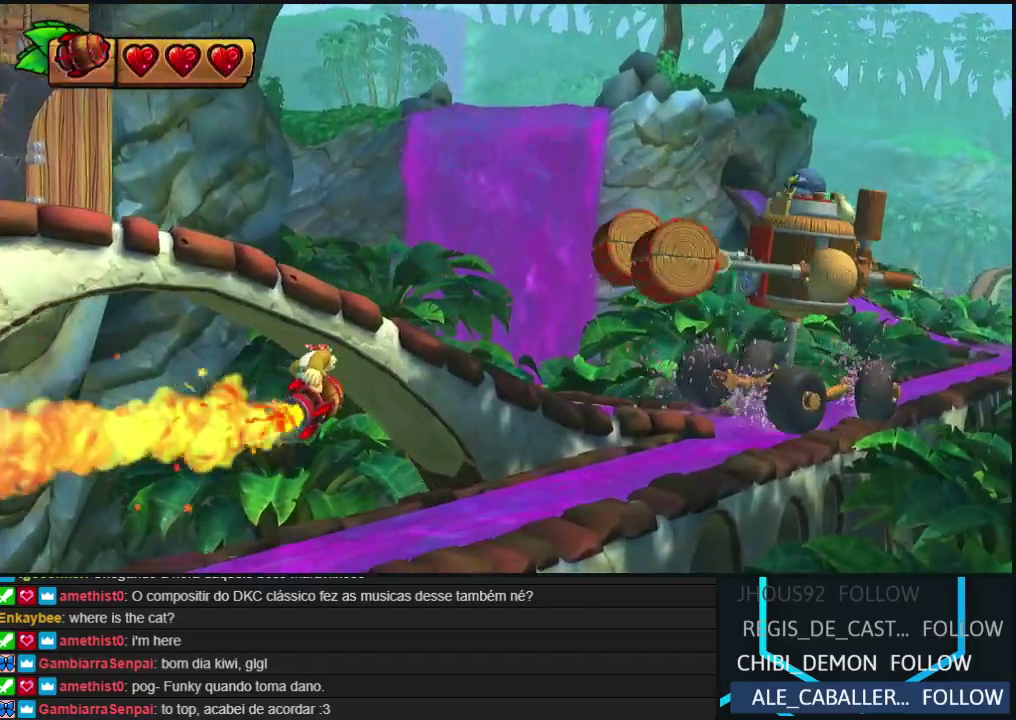
{"buttons": [], "events": [[17, "B", "up"], [317, "B", "down"], [433, "B", "up"]]}
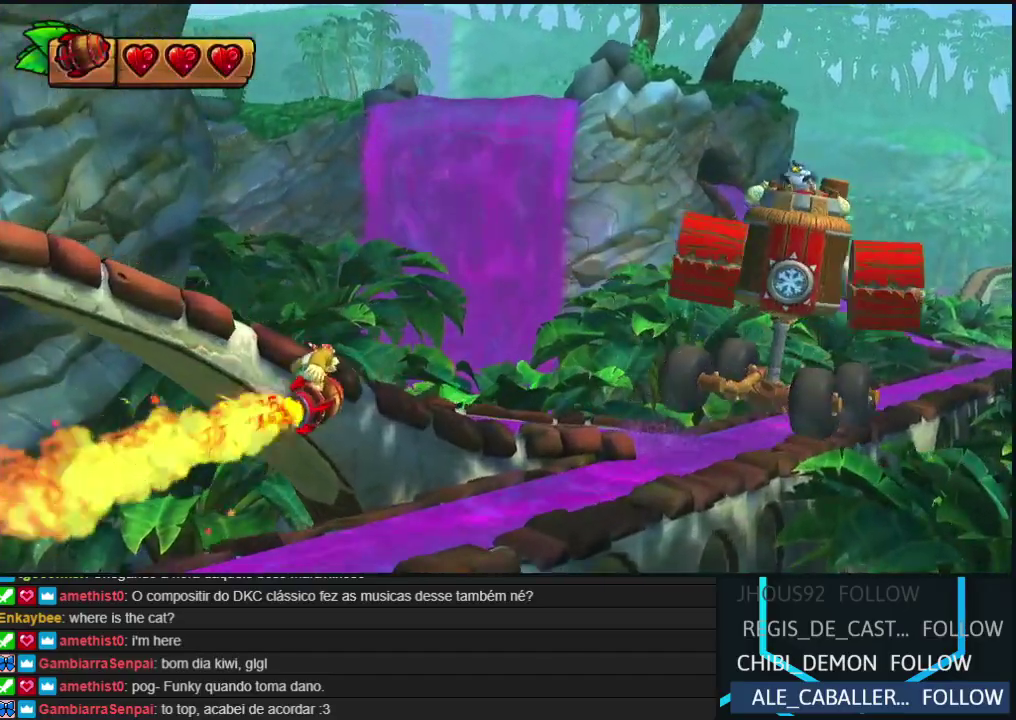
{"buttons": [], "events": [[200, "B", "down"], [300, "B", "up"], [383, "B", "down"], [500, "B", "up"]]}
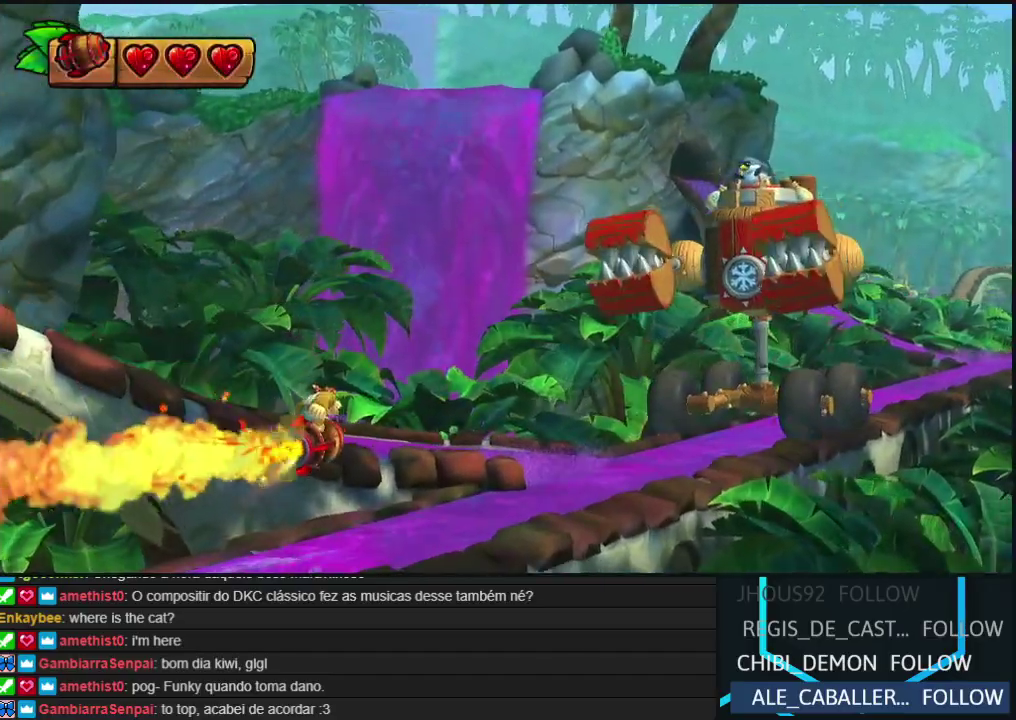
{"buttons": [], "events": [[50, "B", "down"], [233, "B", "up"]]}
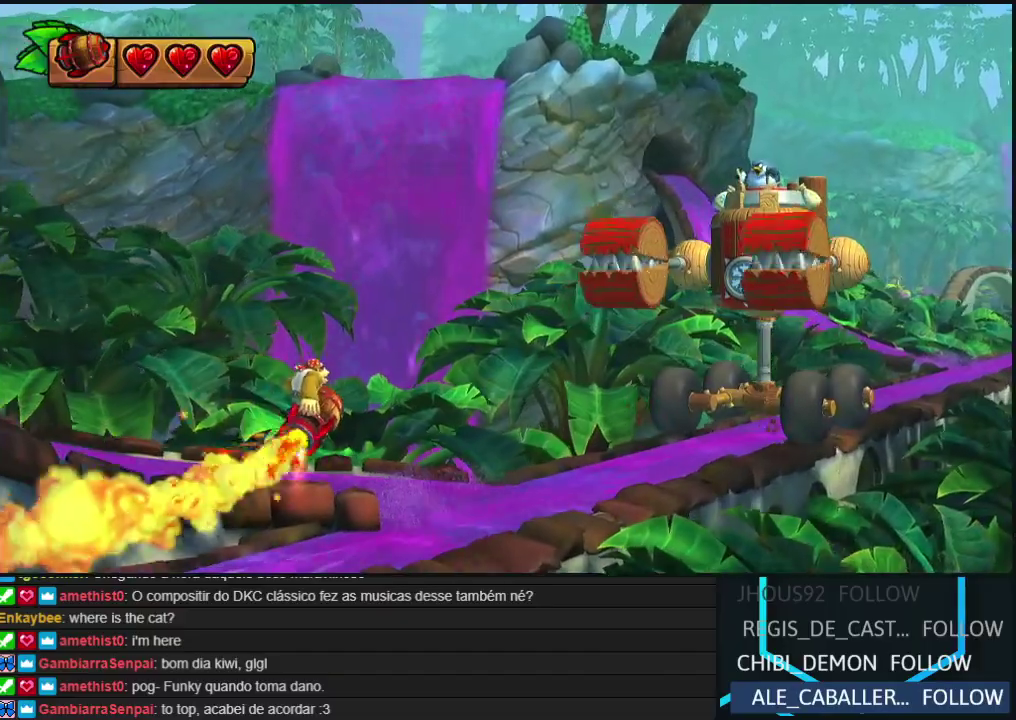
{"buttons": [], "events": [[233, "B", "down"], [333, "B", "up"]]}
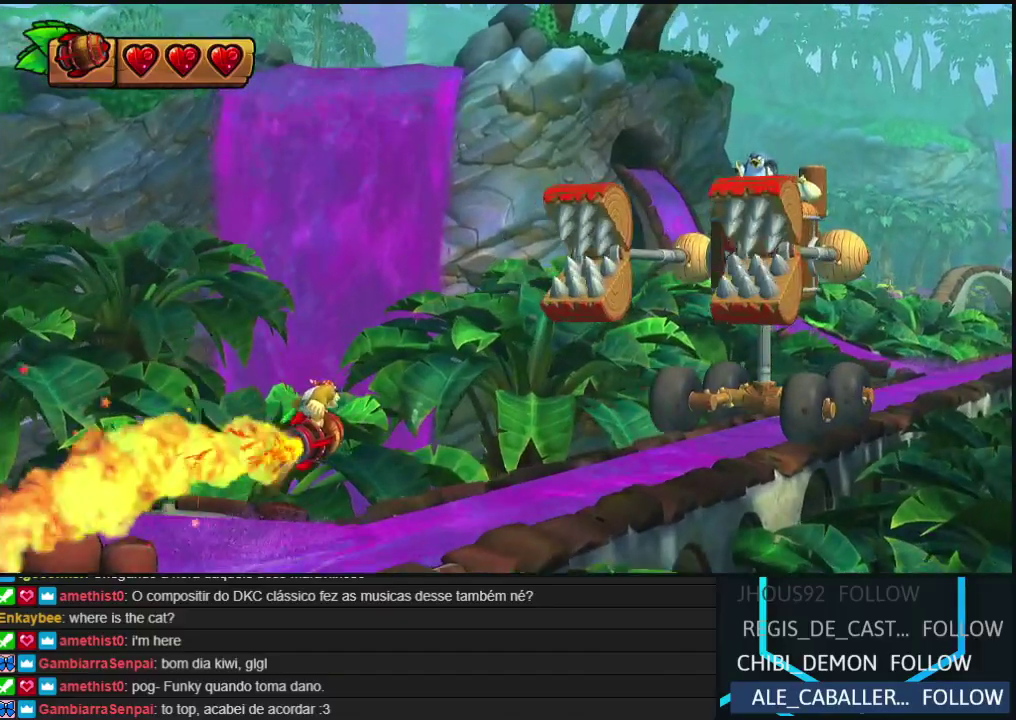
{"buttons": [], "events": [[83, "B", "down"], [233, "B", "up"], [300, "B", "down"], [483, "B", "up"]]}
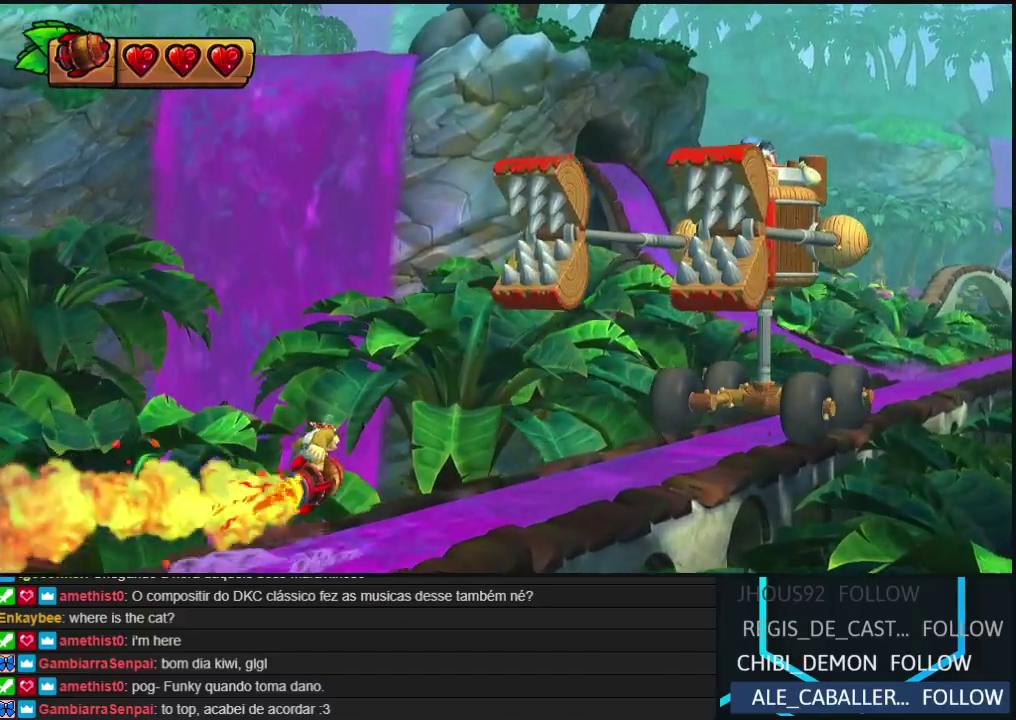
{"buttons": [], "events": [[50, "B", "down"], [217, "B", "up"]]}
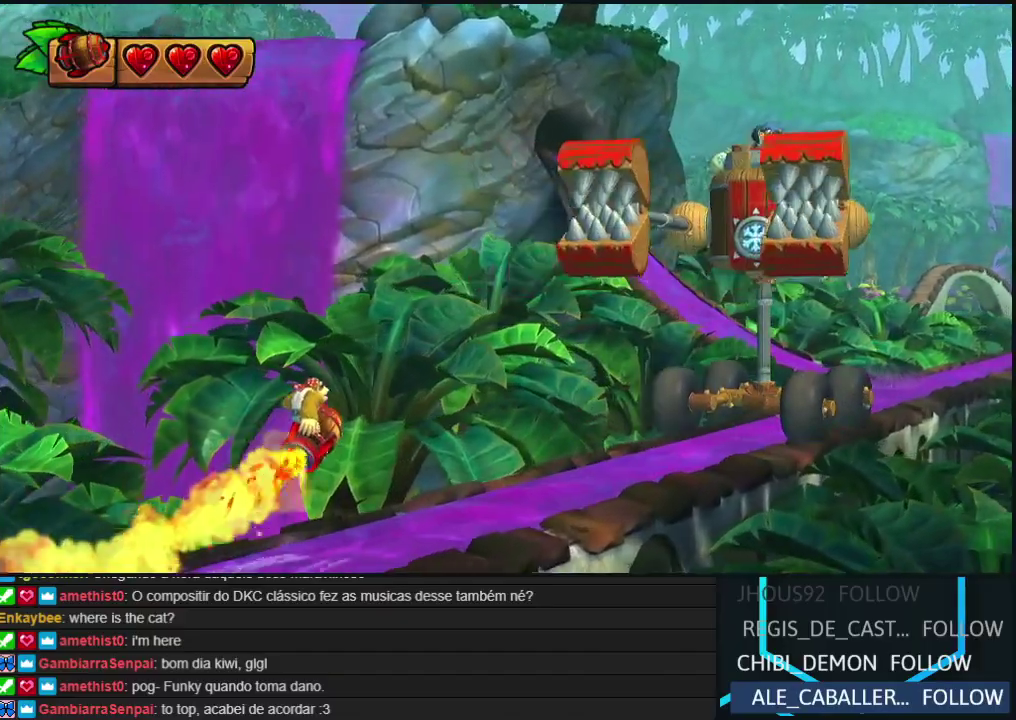
{"buttons": [], "events": [[167, "B", "down"], [267, "B", "up"], [350, "B", "down"], [467, "B", "up"]]}
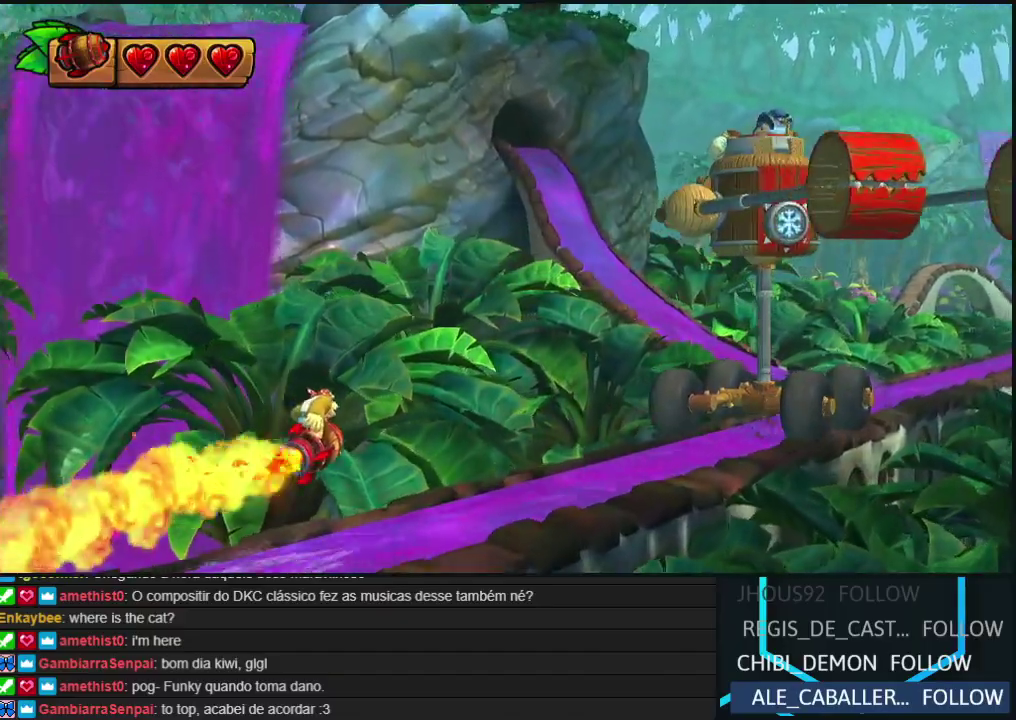
{"buttons": ["B"], "events": [[33, "B", "down"], [133, "B", "up"], [267, "B", "down"], [367, "B", "up"], [500, "B", "down"]]}
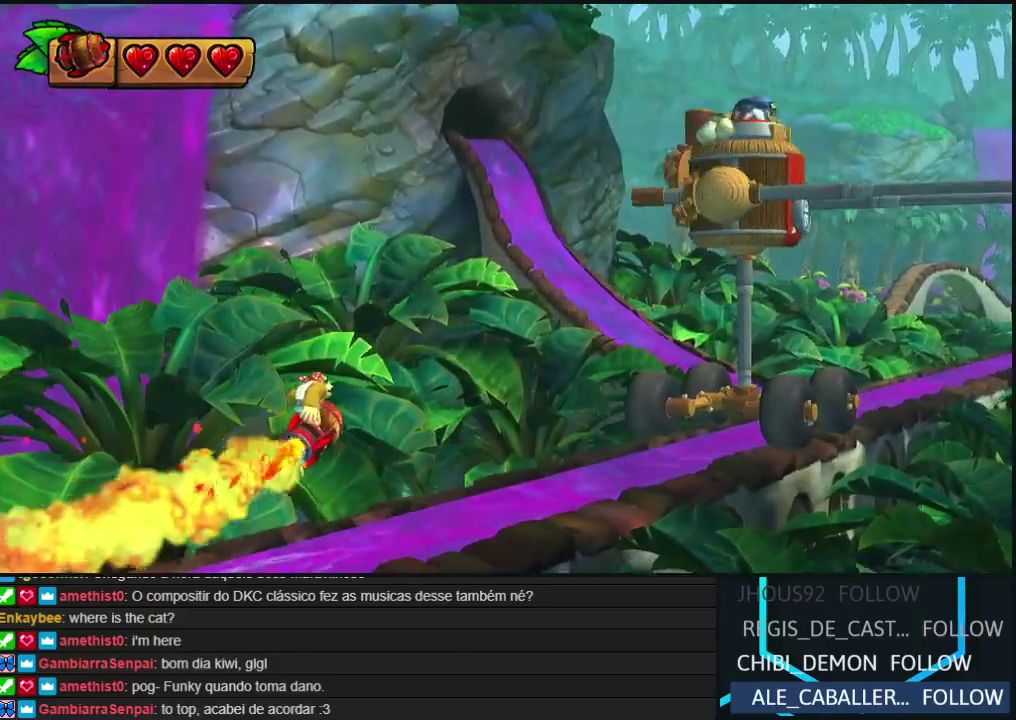
{"buttons": [], "events": [[50, "B", "up"], [200, "B", "down"], [250, "B", "up"], [367, "B", "down"], [450, "B", "up"]]}
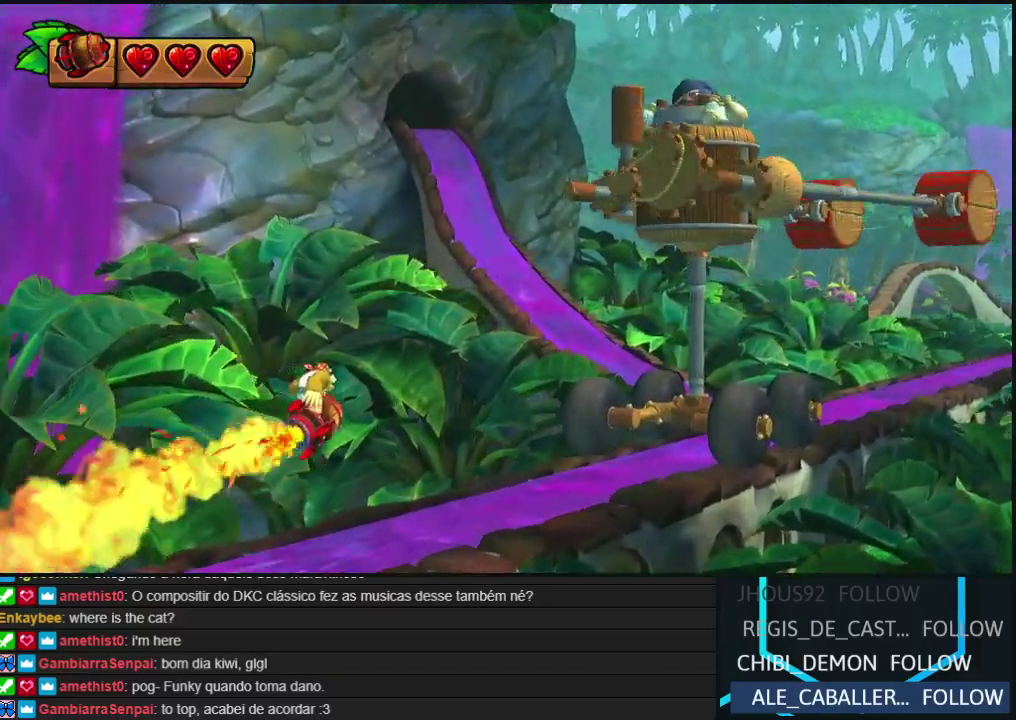
{"buttons": [], "events": [[83, "B", "down"], [150, "B", "up"], [233, "B", "down"], [317, "B", "up"], [417, "B", "down"], [483, "B", "up"]]}
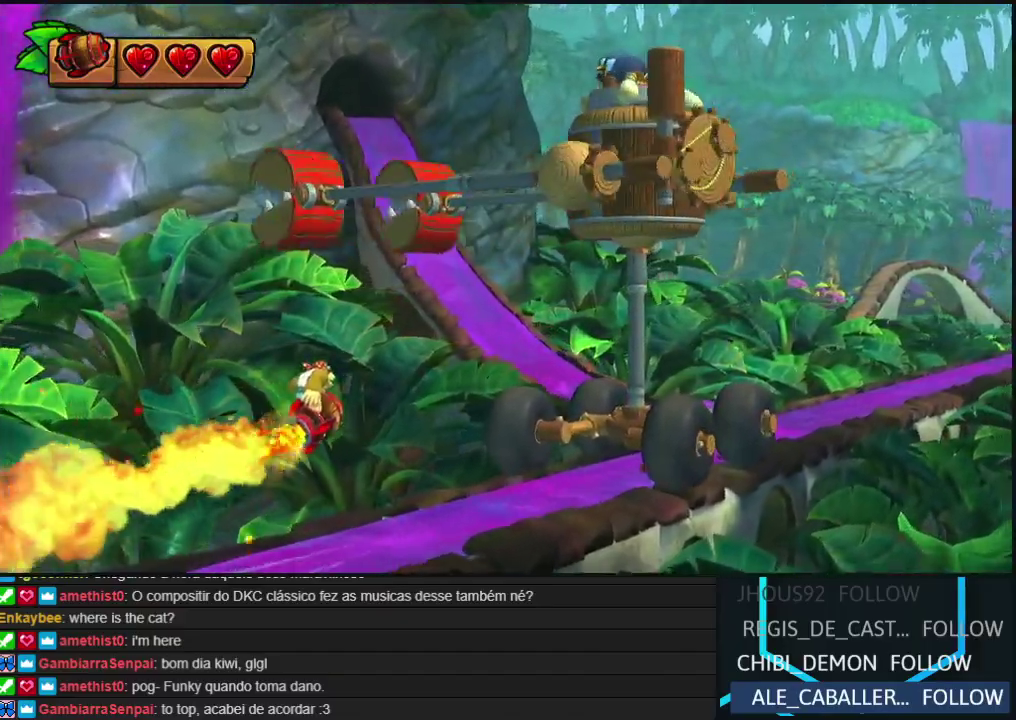
{"buttons": [], "events": [[100, "B", "down"], [150, "B", "up"], [267, "B", "down"], [333, "B", "up"], [433, "B", "down"], [483, "B", "up"]]}
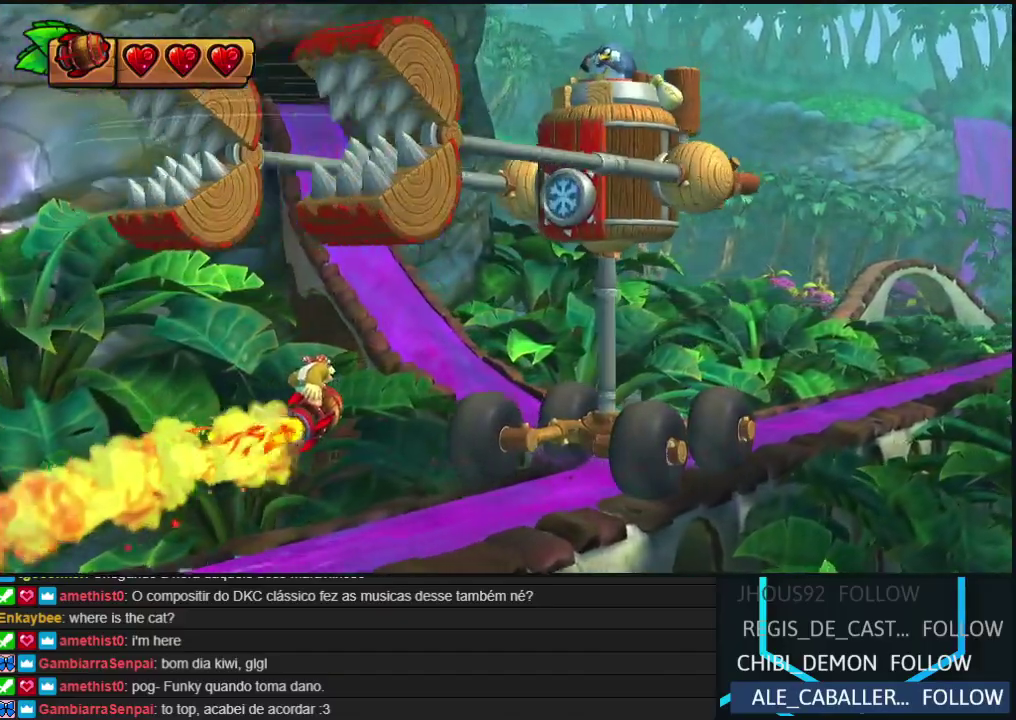
{"buttons": ["B"], "events": [[67, "B", "down"]]}
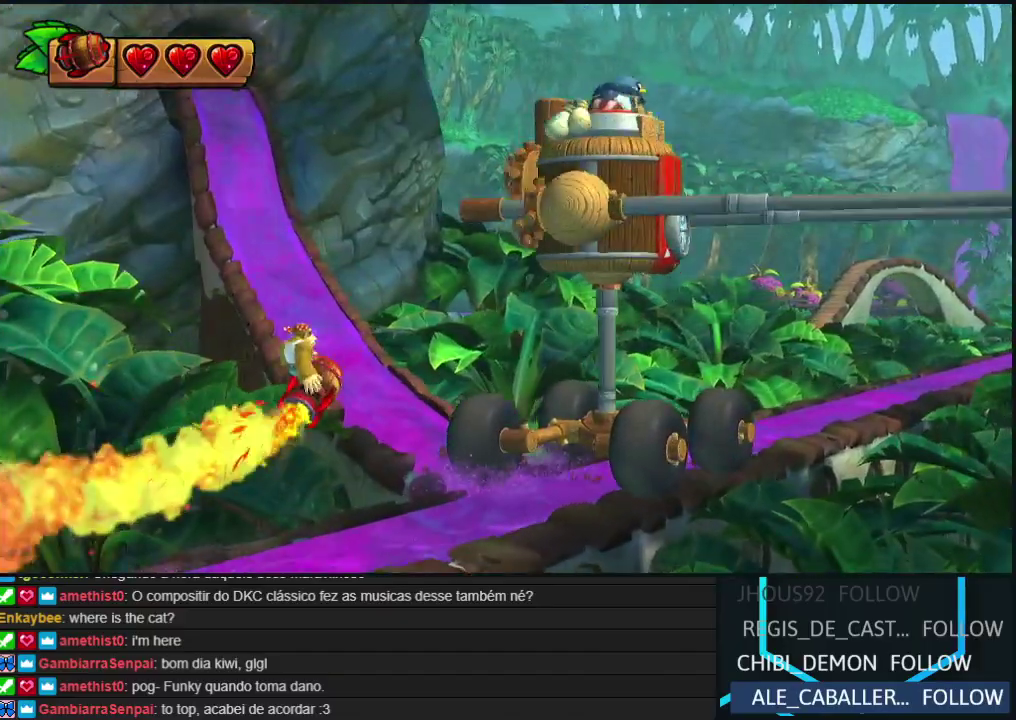
{"buttons": ["B"], "events": []}
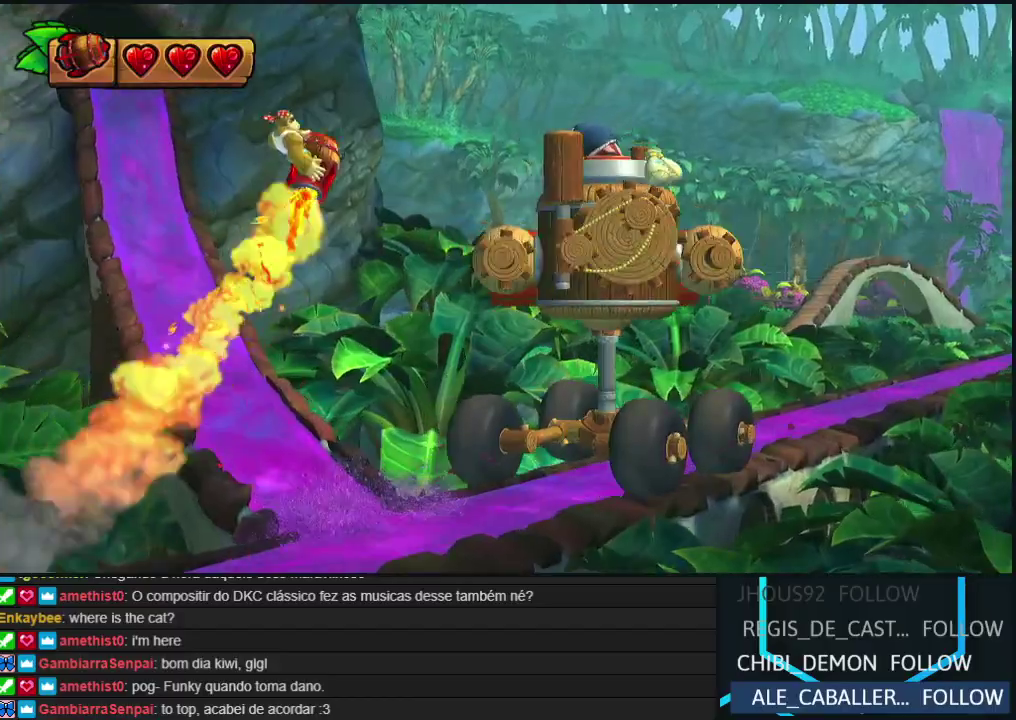
{"buttons": ["B"], "events": []}
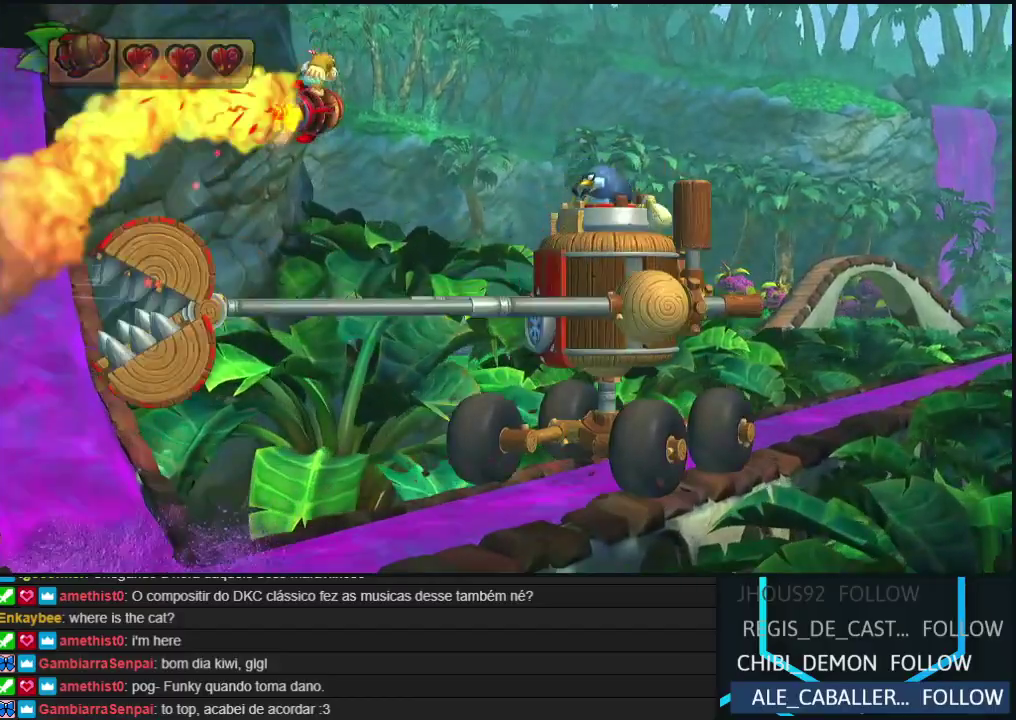
{"buttons": [], "events": [[150, "B", "up"]]}